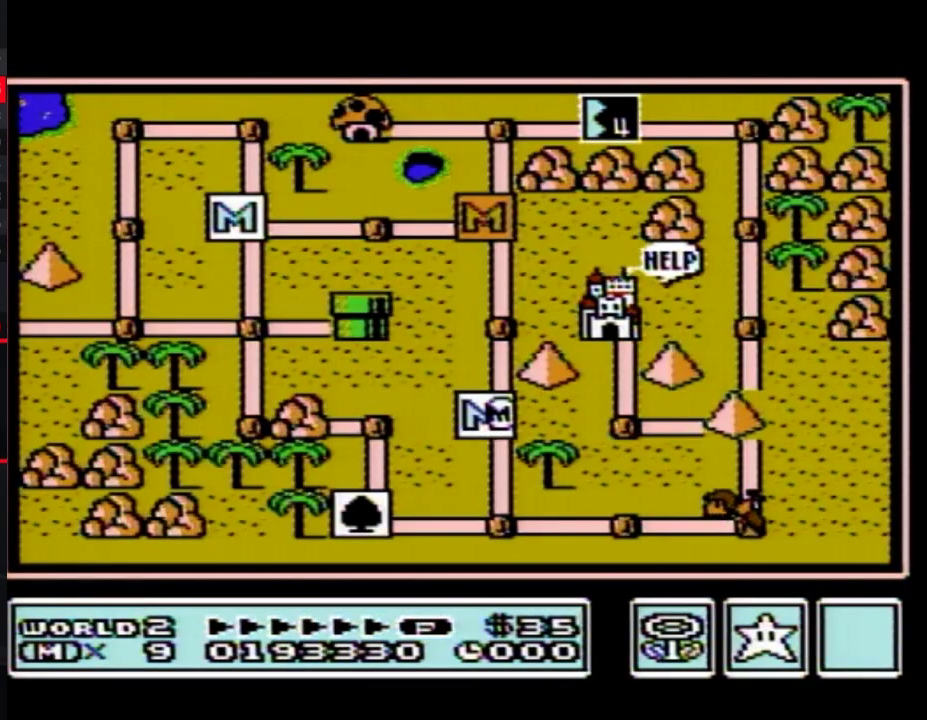
Gameplay with a controller (Nintendo layout); each line is a JSON object with the inputs held at the frame after it. "events" lists button and stick changes between this image and that frame as [ms after this image, input, new state], when the widget could be followed in between. Not read: L3 R3.
{"buttons": ["DPAD_DOWN"], "events": [[233, "DPAD_DOWN", "down"]]}
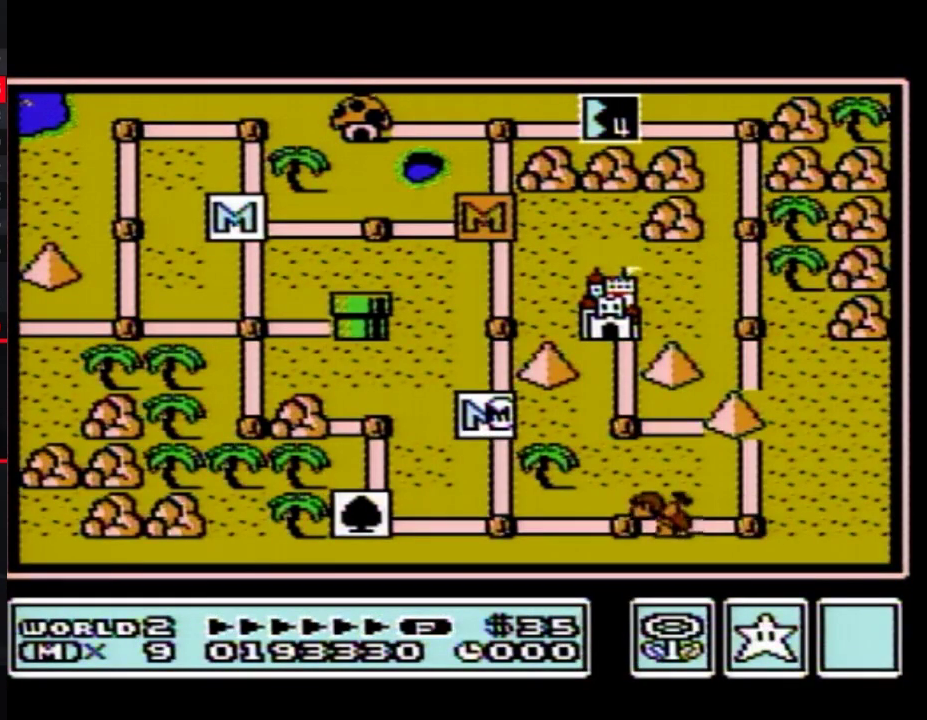
{"buttons": ["DPAD_DOWN"], "events": []}
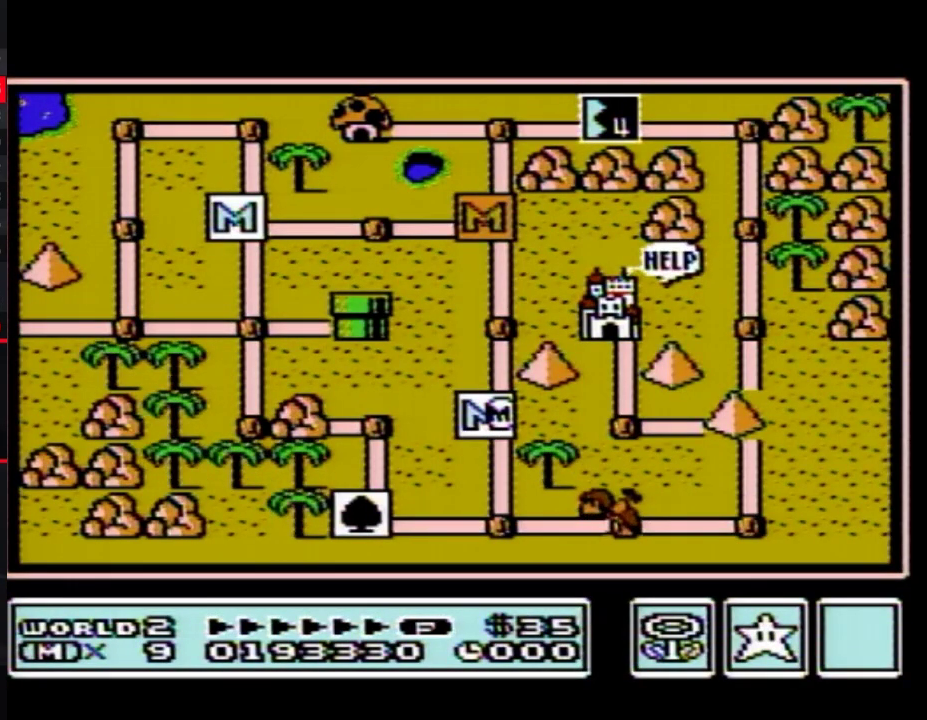
{"buttons": ["DPAD_DOWN"], "events": []}
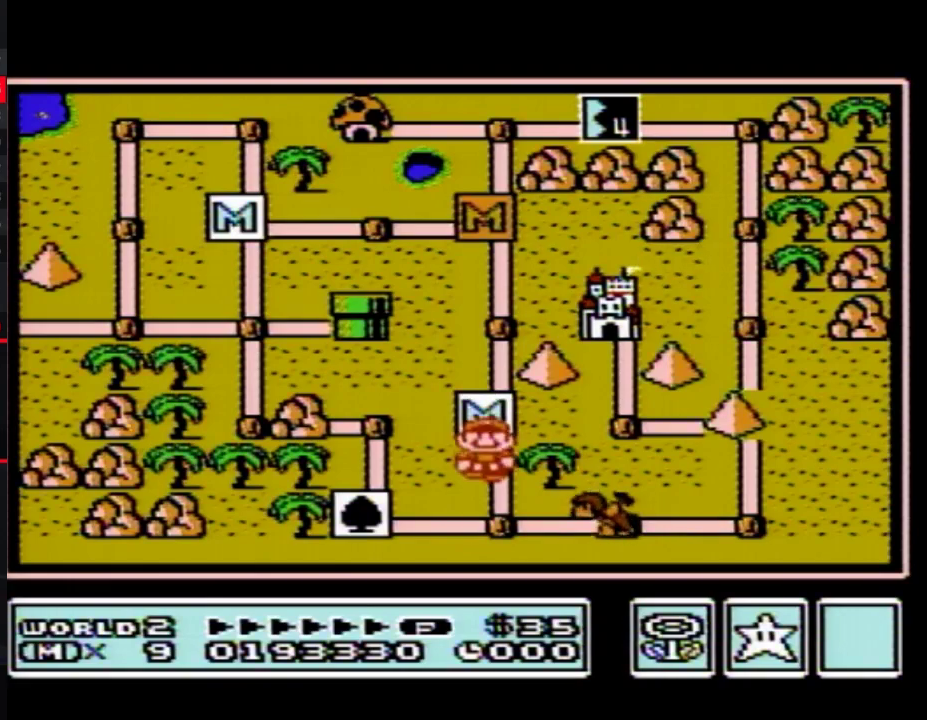
{"buttons": ["DPAD_RIGHT"], "events": [[183, "DPAD_DOWN", "up"], [250, "DPAD_RIGHT", "down"]]}
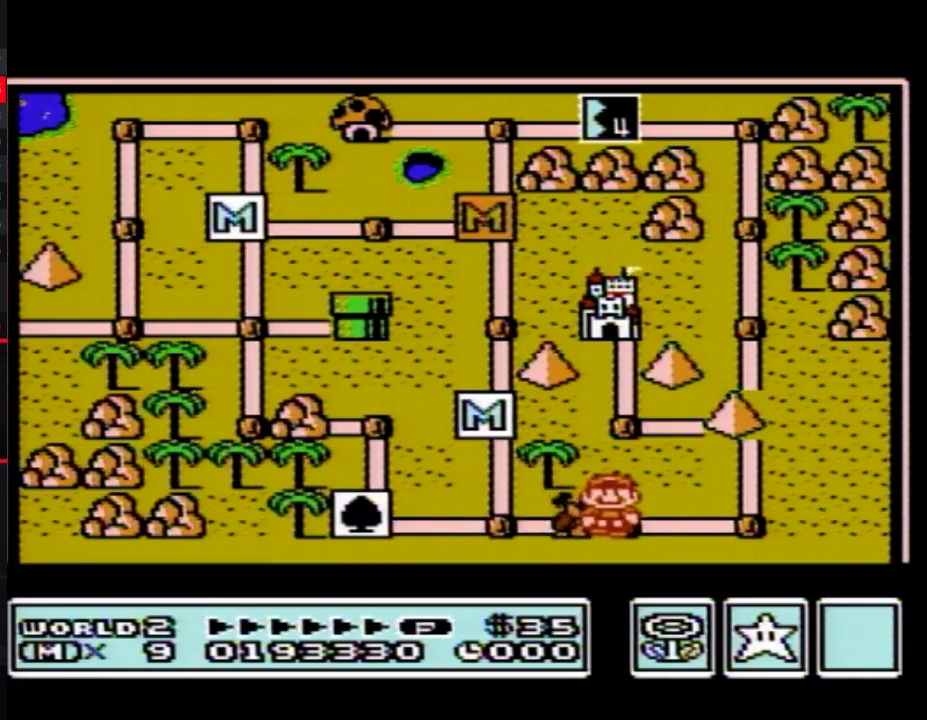
{"buttons": ["DPAD_RIGHT"], "events": []}
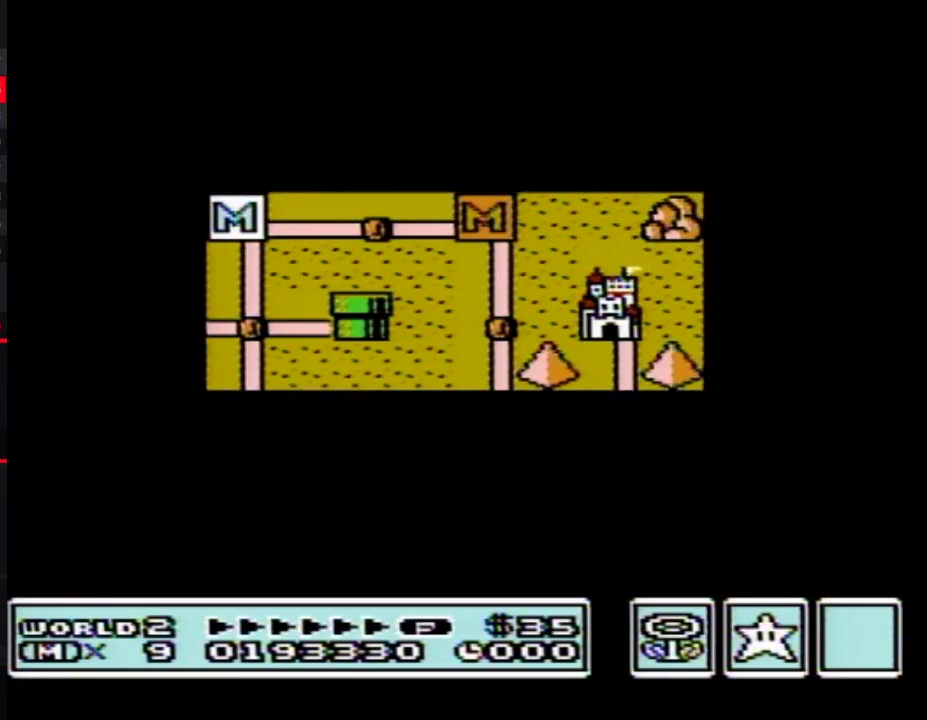
{"buttons": ["DPAD_RIGHT"], "events": []}
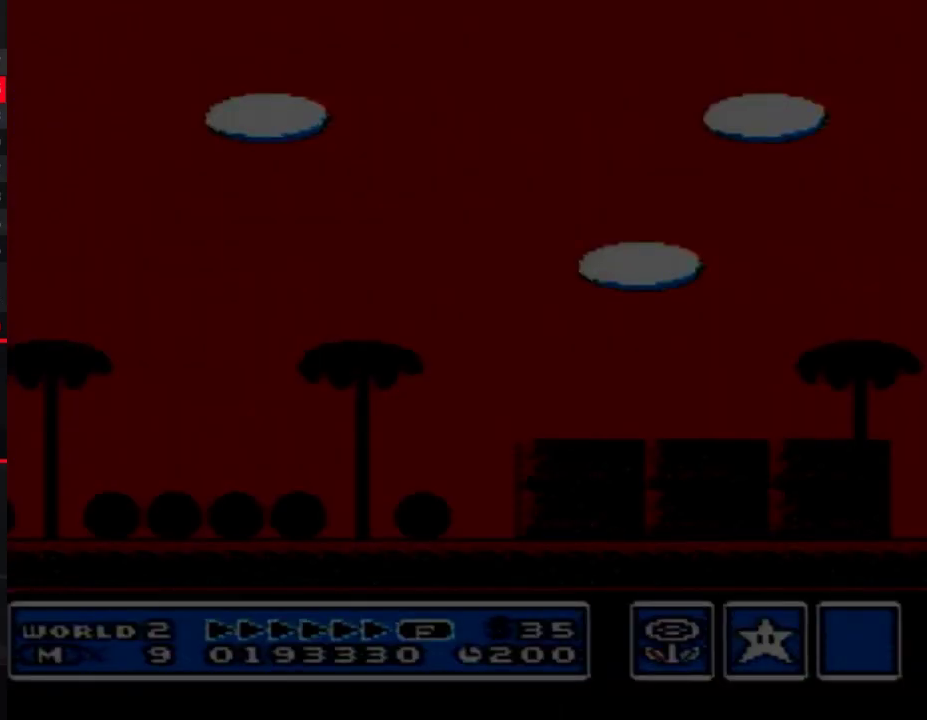
{"buttons": ["B", "DPAD_RIGHT"], "events": [[33, "B", "down"]]}
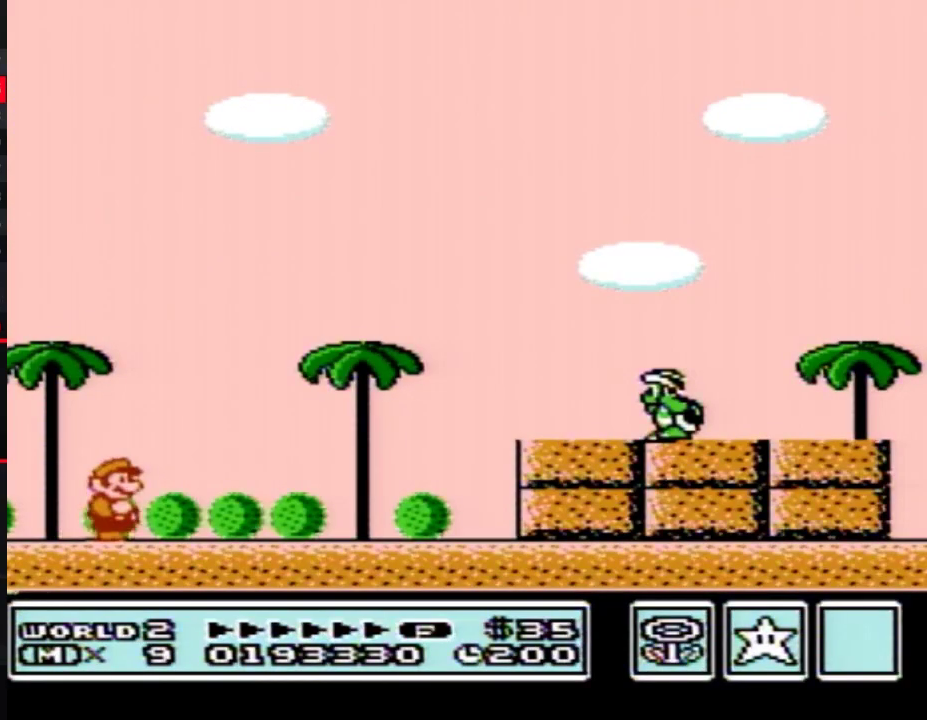
{"buttons": ["B", "DPAD_RIGHT"], "events": []}
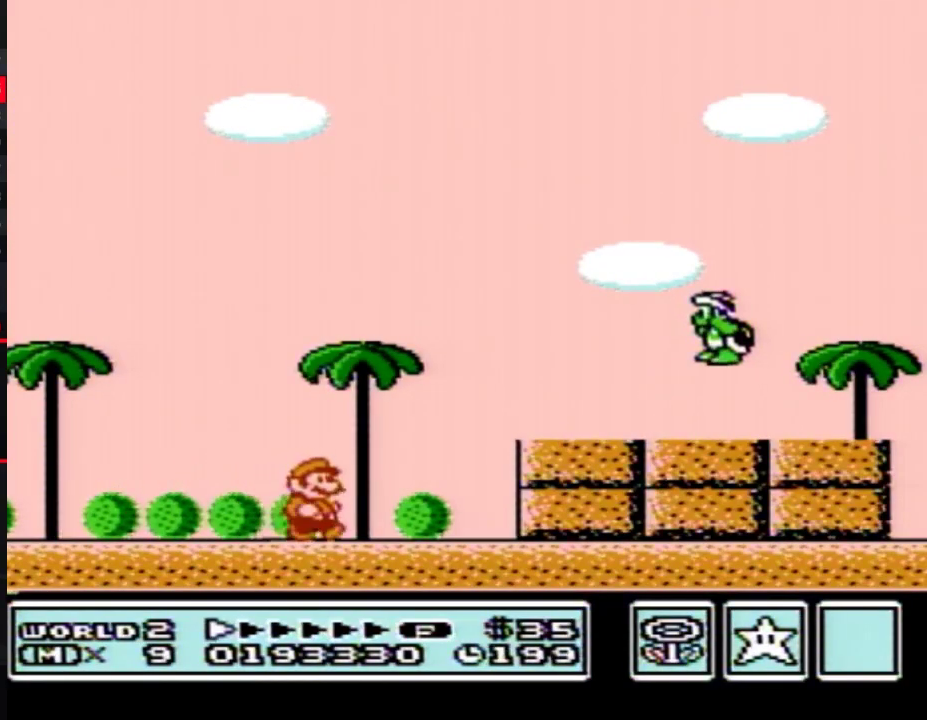
{"buttons": ["B", "DPAD_LEFT"], "events": [[67, "A", "down"], [217, "A", "up"], [217, "B", "up"], [367, "DPAD_RIGHT", "up"], [400, "B", "down"], [467, "DPAD_LEFT", "down"]]}
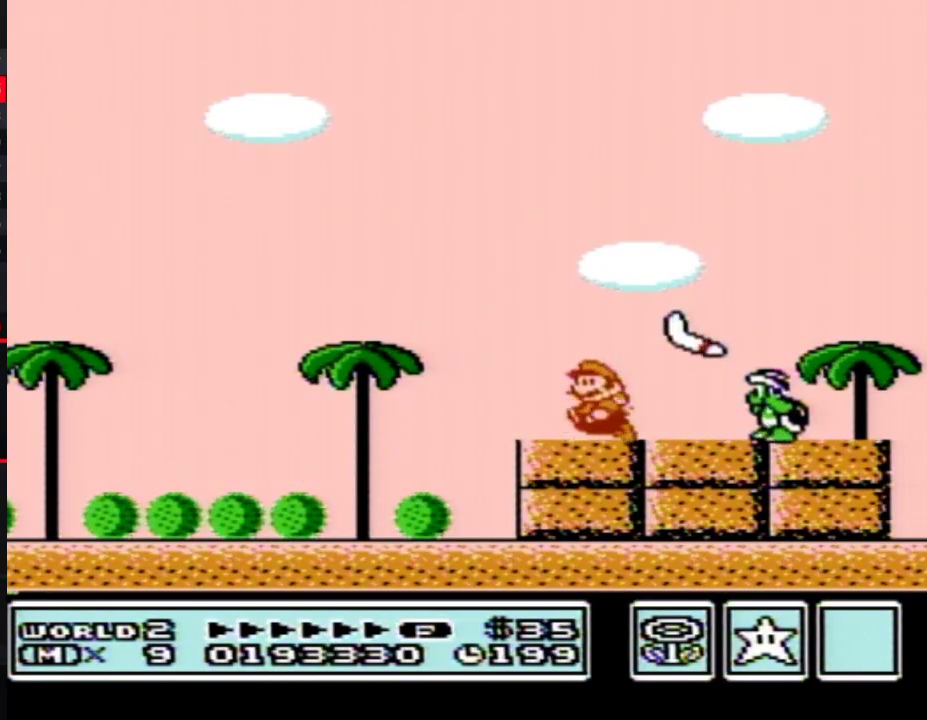
{"buttons": ["B"], "events": [[67, "DPAD_LEFT", "up"], [117, "DPAD_RIGHT", "down"], [500, "DPAD_RIGHT", "up"]]}
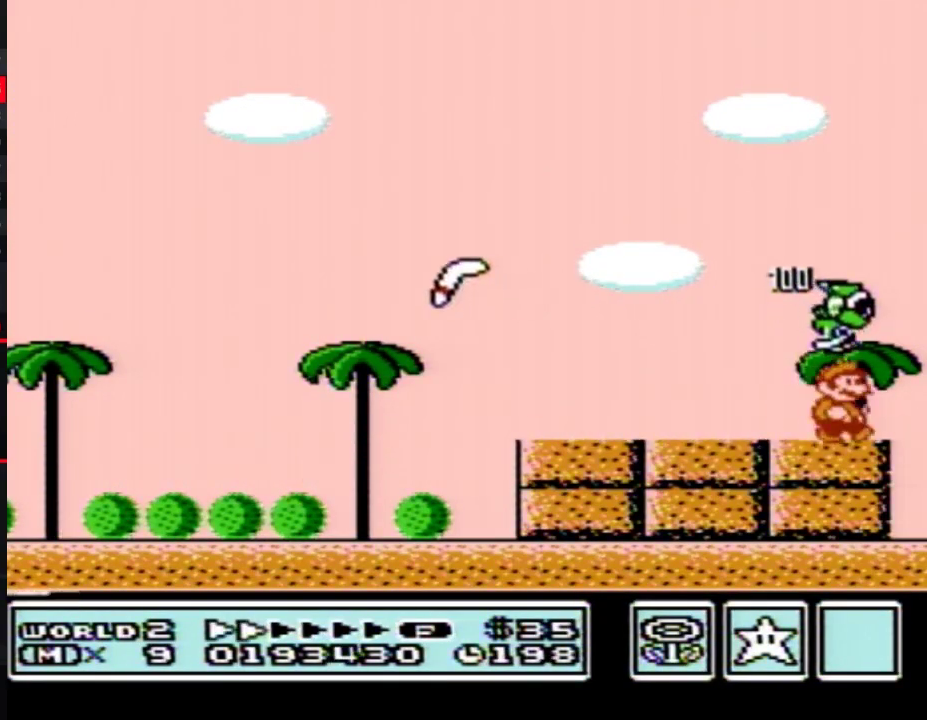
{"buttons": ["B", "DPAD_DOWN"], "events": [[67, "DPAD_LEFT", "down"], [150, "DPAD_LEFT", "up"], [283, "DPAD_DOWN", "down"], [383, "DPAD_DOWN", "up"], [467, "DPAD_DOWN", "down"]]}
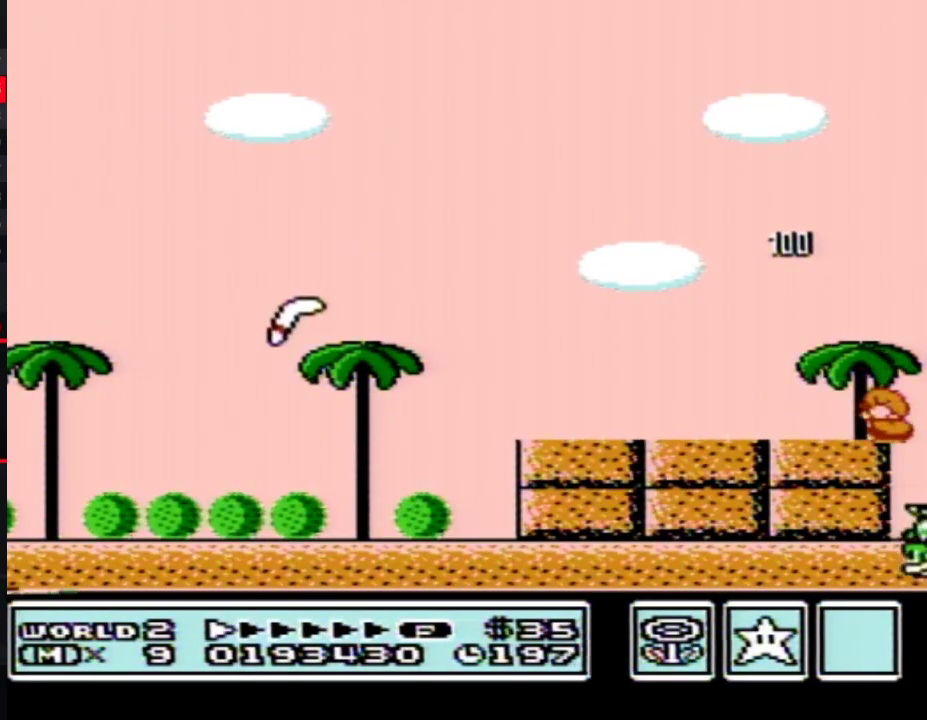
{"buttons": ["B"], "events": [[67, "DPAD_DOWN", "up"], [117, "DPAD_DOWN", "down"], [250, "DPAD_DOWN", "up"]]}
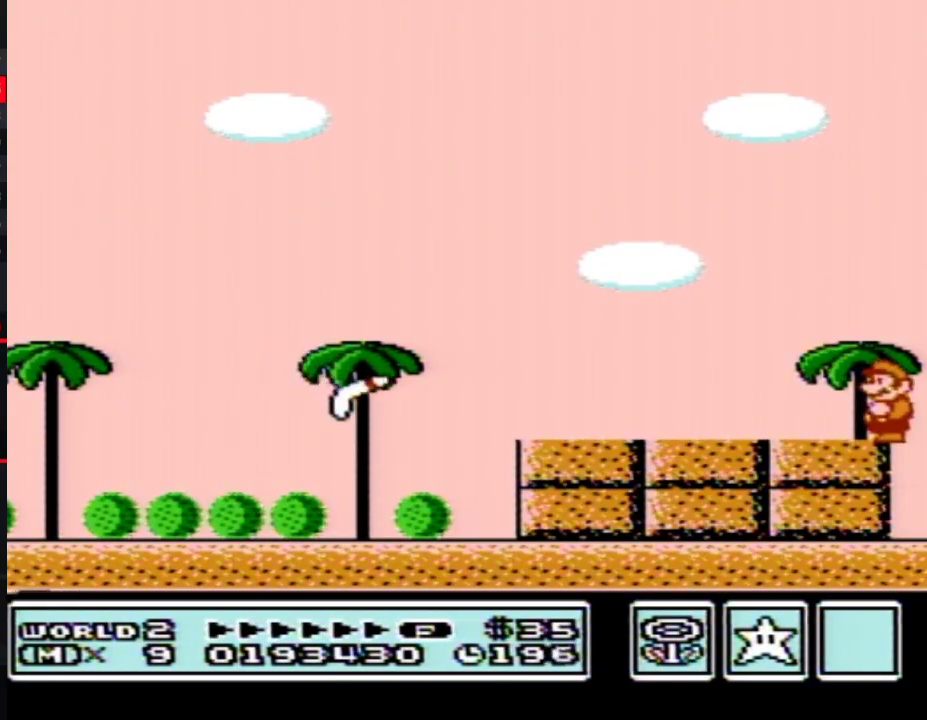
{"buttons": ["A", "B", "DPAD_LEFT"], "events": [[467, "DPAD_LEFT", "down"], [500, "A", "down"]]}
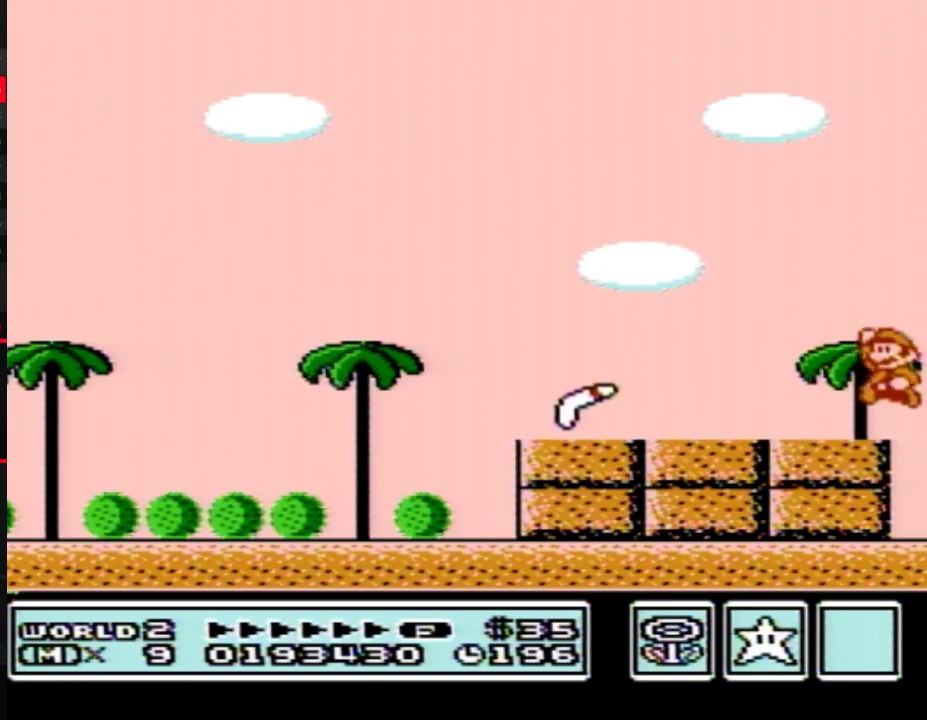
{"buttons": ["B"], "events": [[433, "A", "up"], [433, "DPAD_LEFT", "up"]]}
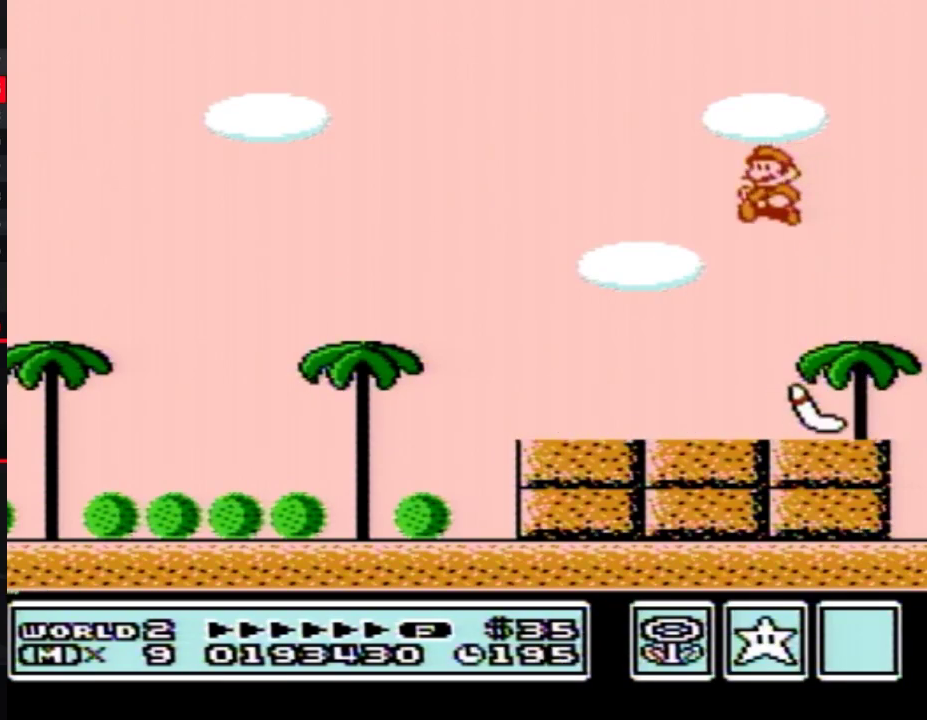
{"buttons": ["B", "DPAD_LEFT"], "events": [[150, "DPAD_LEFT", "down"]]}
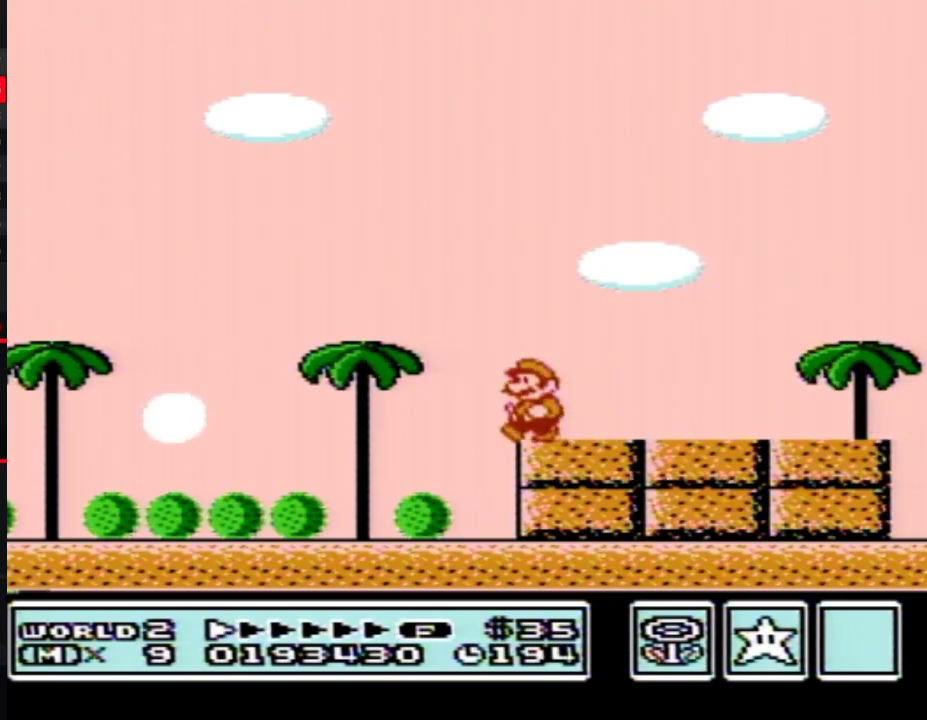
{"buttons": ["B", "DPAD_LEFT"], "events": []}
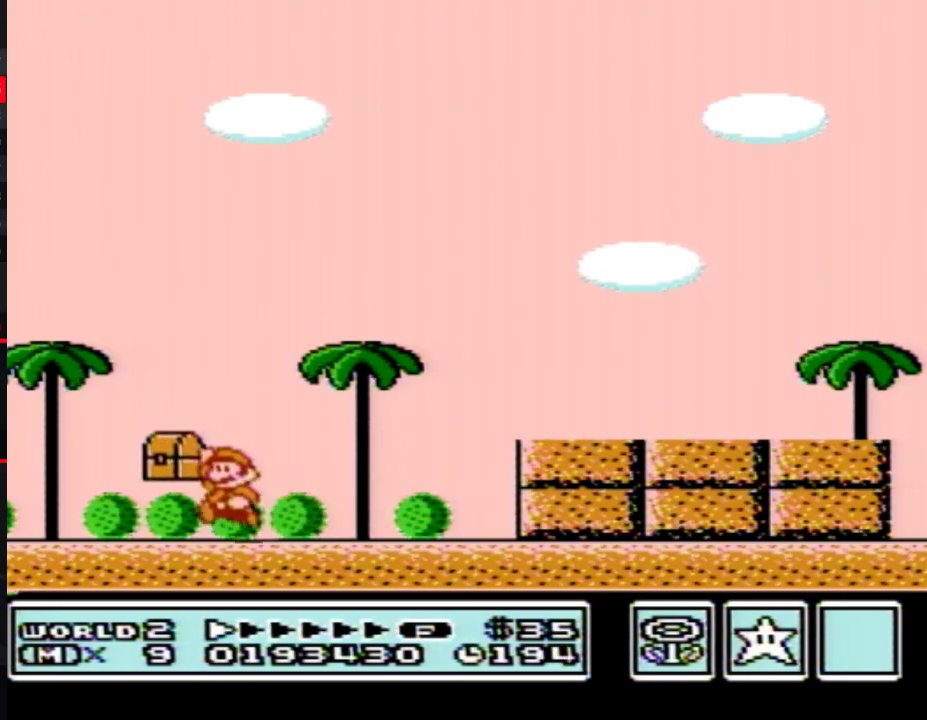
{"buttons": [], "events": [[67, "B", "up"], [100, "DPAD_LEFT", "up"]]}
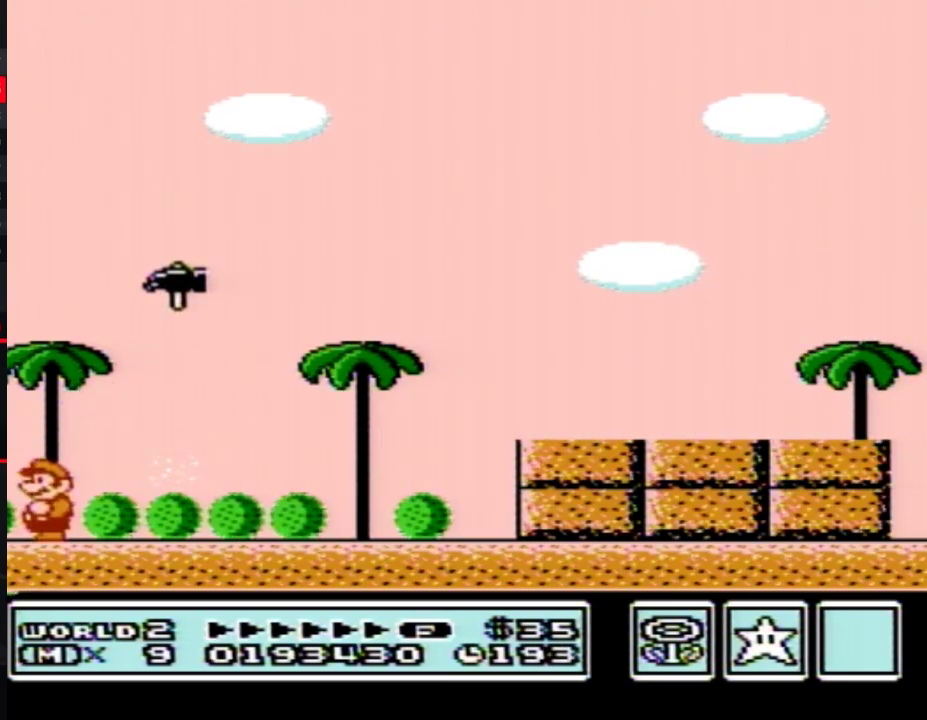
{"buttons": [], "events": []}
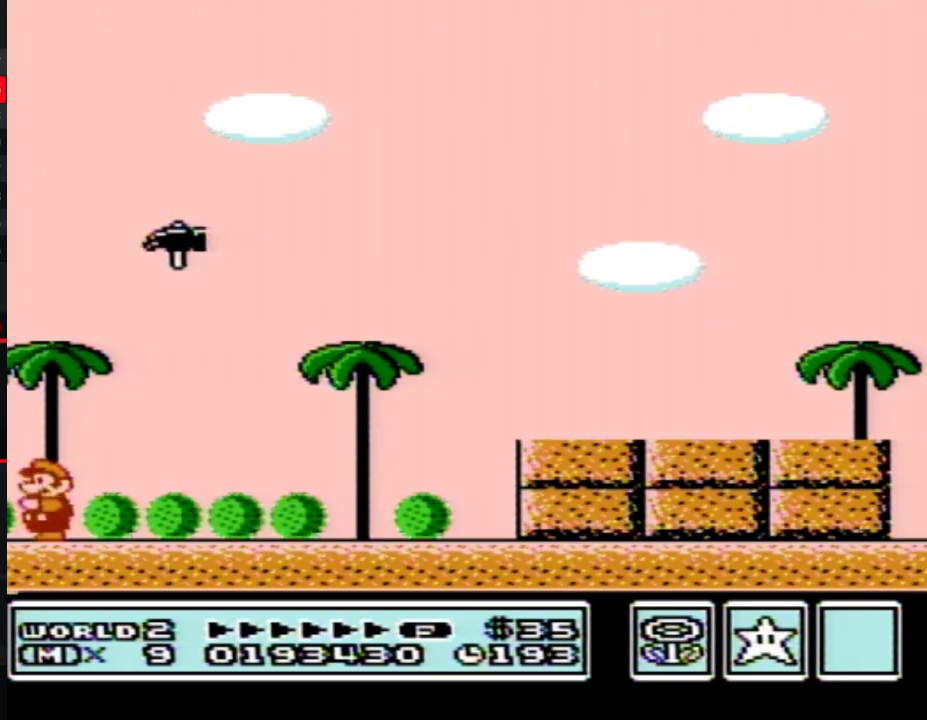
{"buttons": [], "events": []}
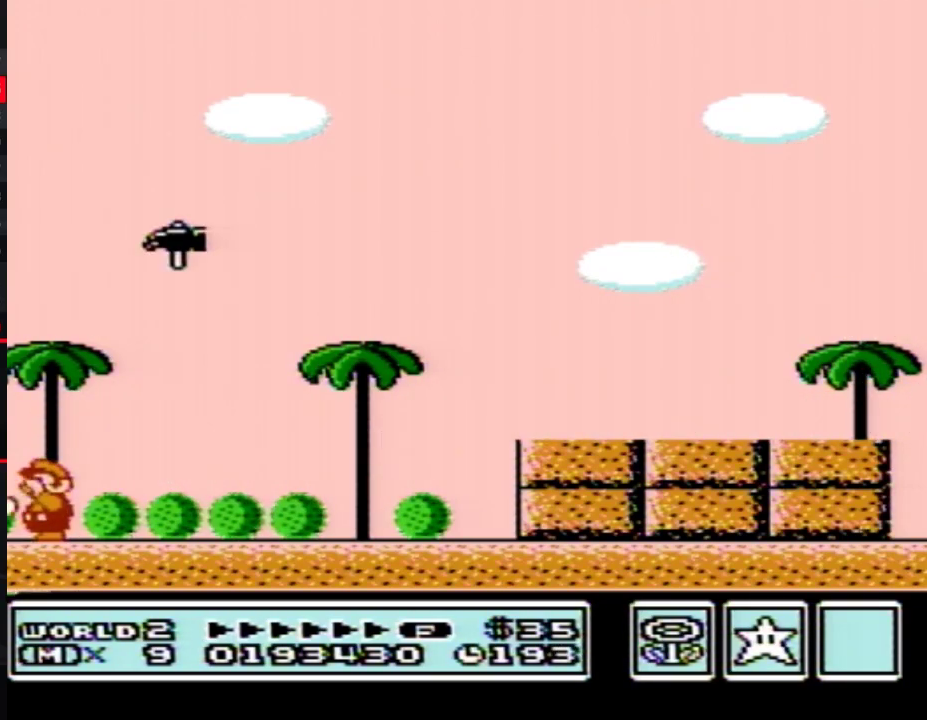
{"buttons": [], "events": []}
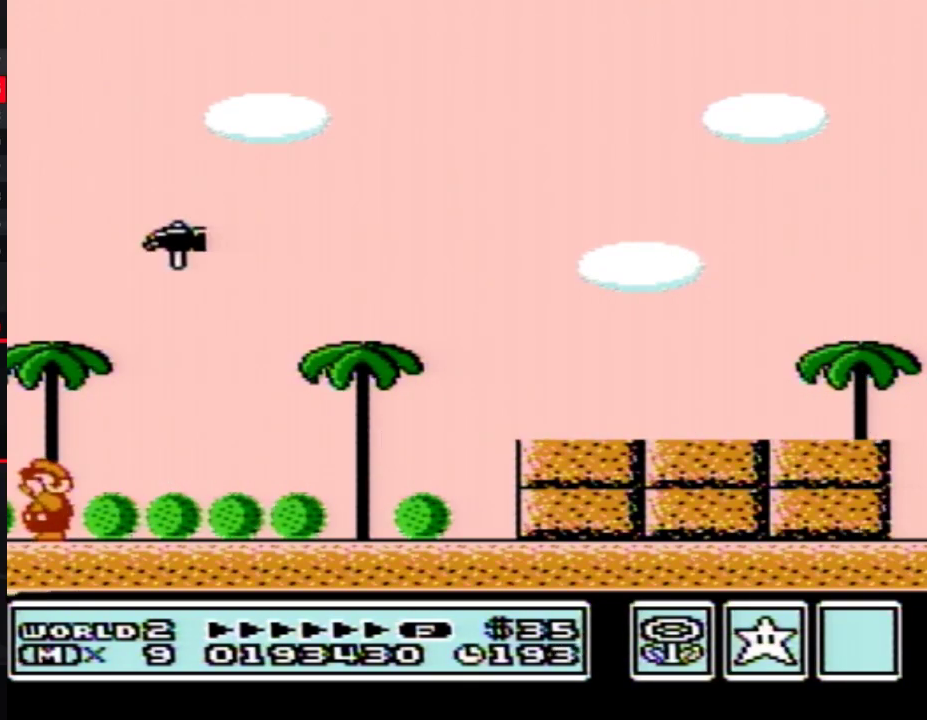
{"buttons": [], "events": [[217, "B", "down"], [400, "B", "up"]]}
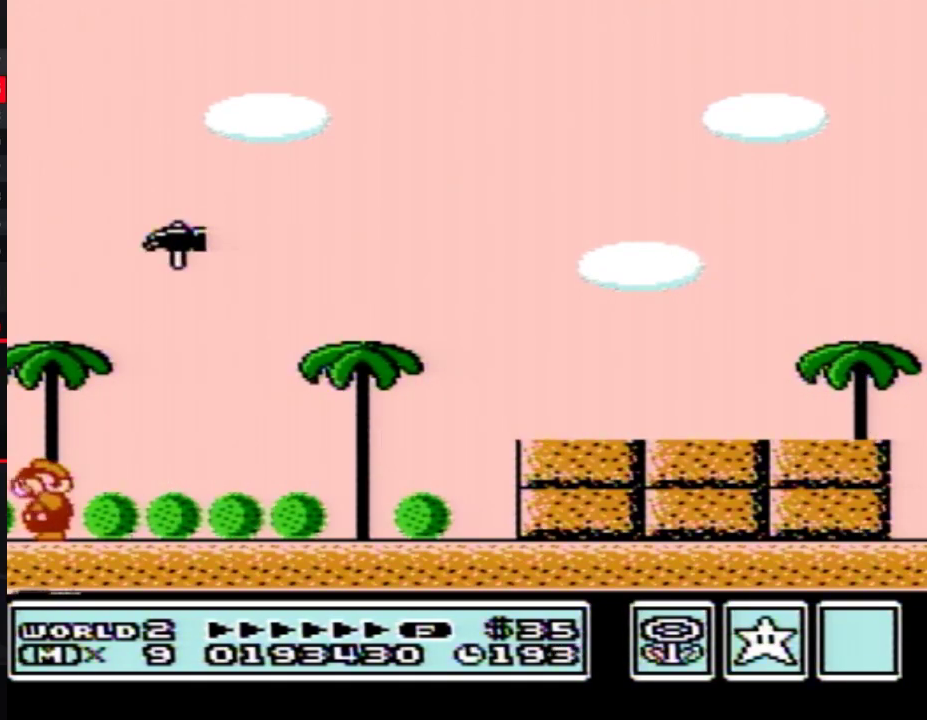
{"buttons": [], "events": []}
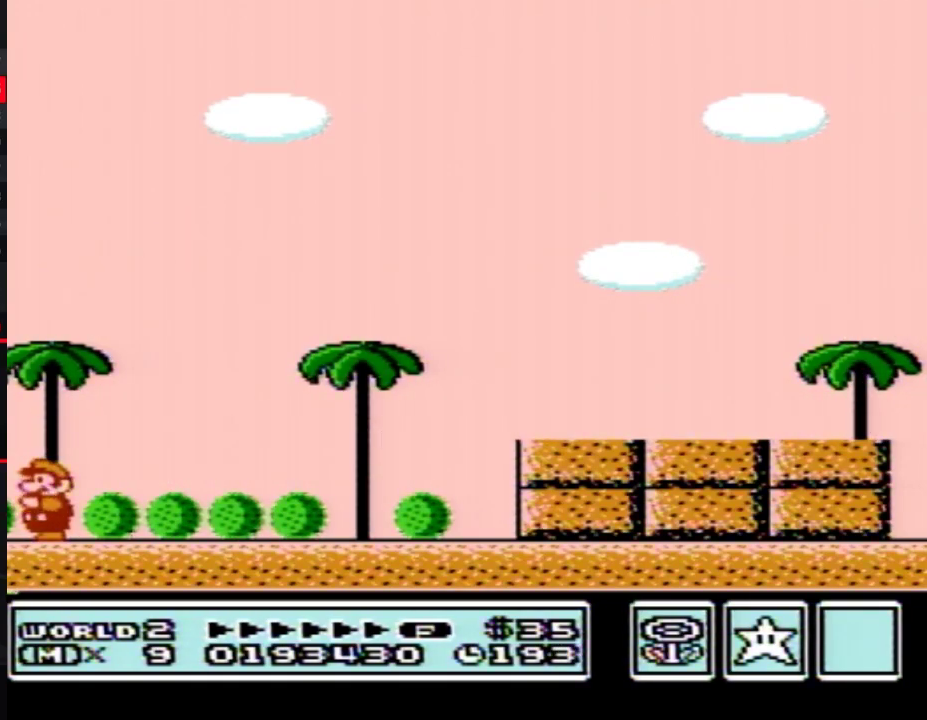
{"buttons": ["B"], "events": [[100, "B", "down"], [117, "B", "up"], [150, "B", "down"], [183, "B", "up"], [217, "B", "down"], [250, "B", "up"], [383, "B", "down"], [400, "B", "up"], [500, "B", "down"]]}